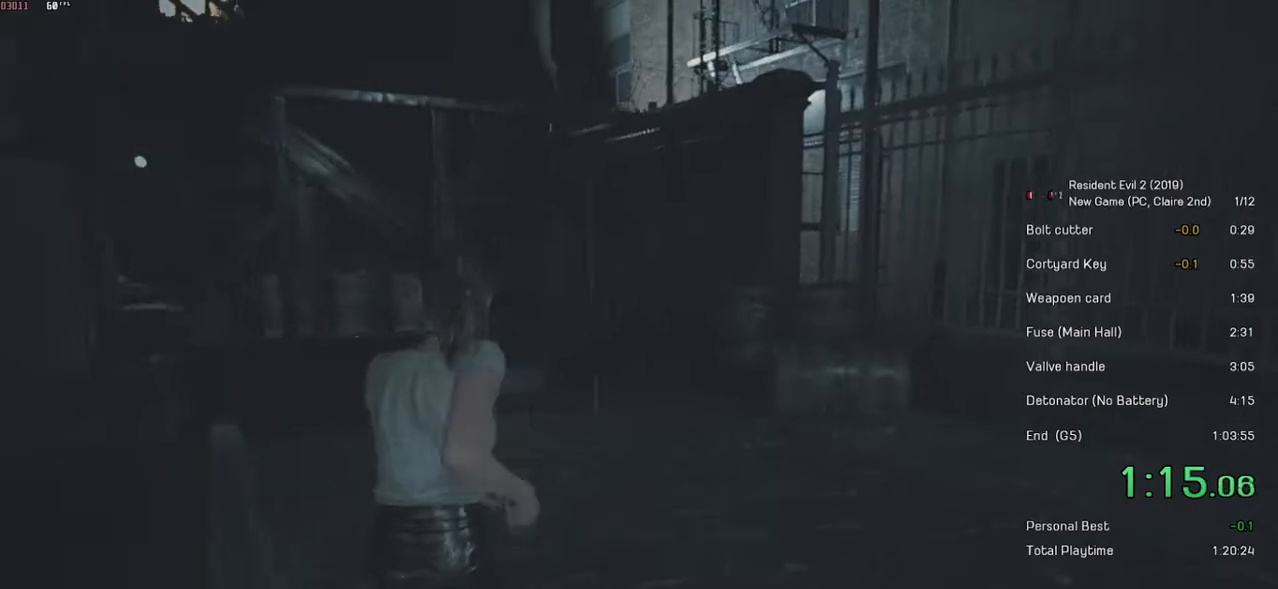
Gameplay with keyboard and mouse; each line is a JSON object with the keys and mouse buttons held at the frame after it. "events" lists presses ("down") and releases ("up") of "a", "ctrl", "d", "e", "f", "q", "r", "s", "shift", "space", "tab", "w", "mouse_left", "mouse_wheel" and "mouse_right" between this image and that frame as [ms after this image, input, new state], when the widget could be followed in between. "mouse_left", "mouse_wheel", "mouse_right" = the "left", "wheel", "right" buttons of the "mouse" list. No other keys are recorded. "wheel" means that the mouse wheel is clicked or scrolled. Mouse movement is not recorded.
{"keys": ["shift", "w"], "mouse": [], "events": []}
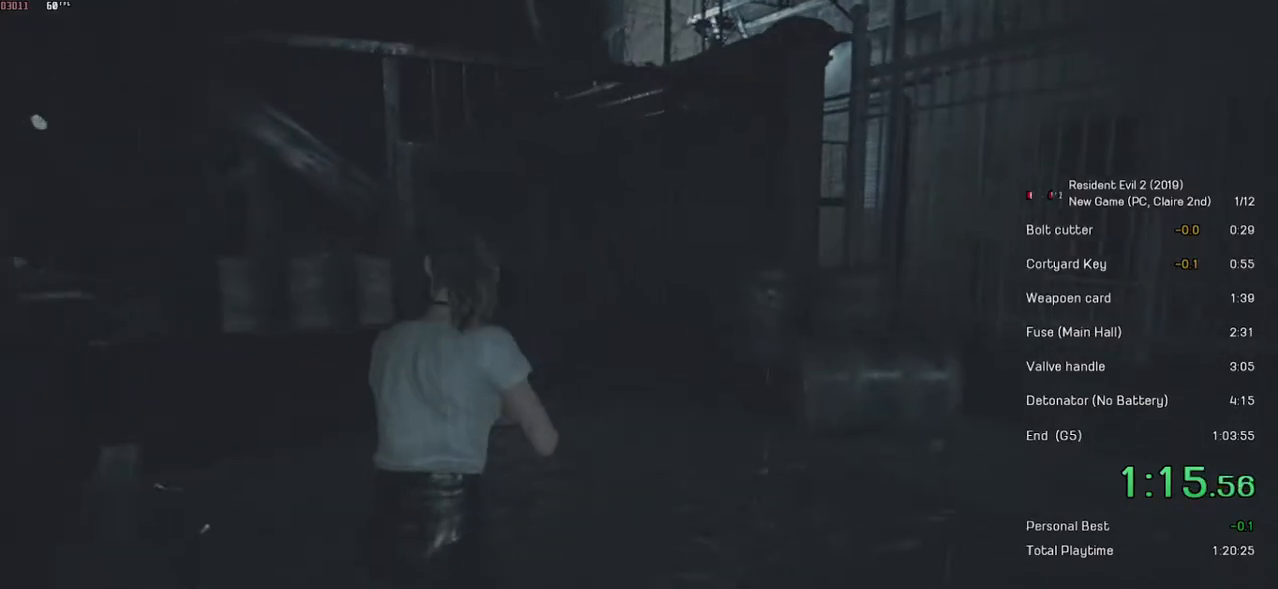
{"keys": ["shift", "w"], "mouse": [], "events": []}
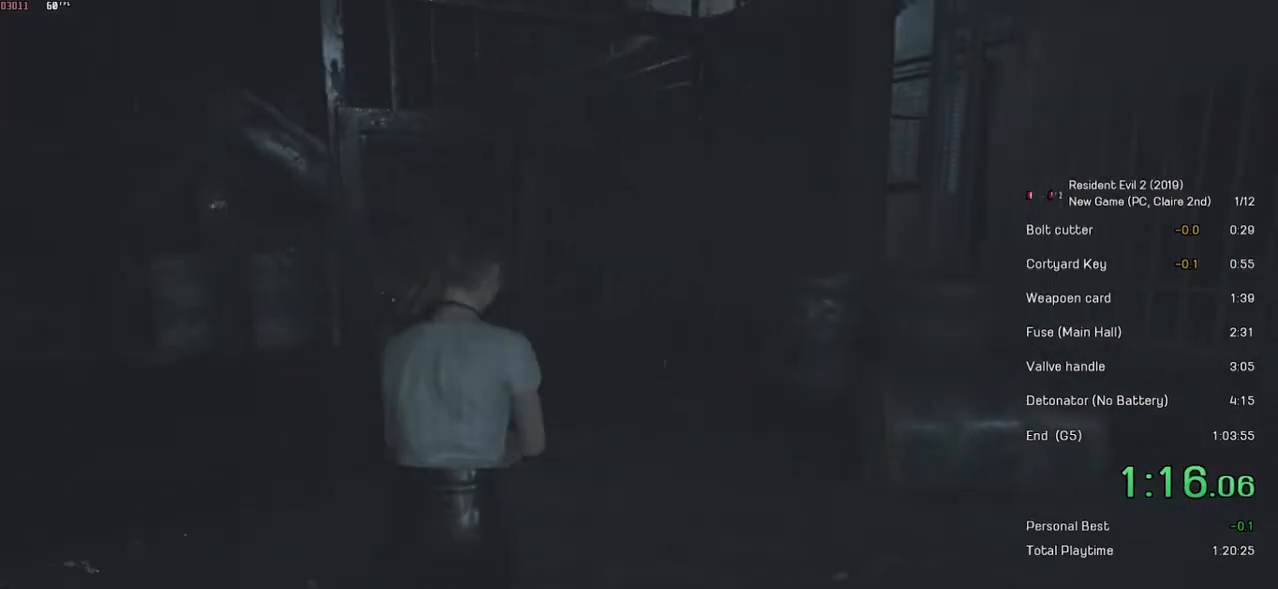
{"keys": ["shift", "w"], "mouse": [], "events": []}
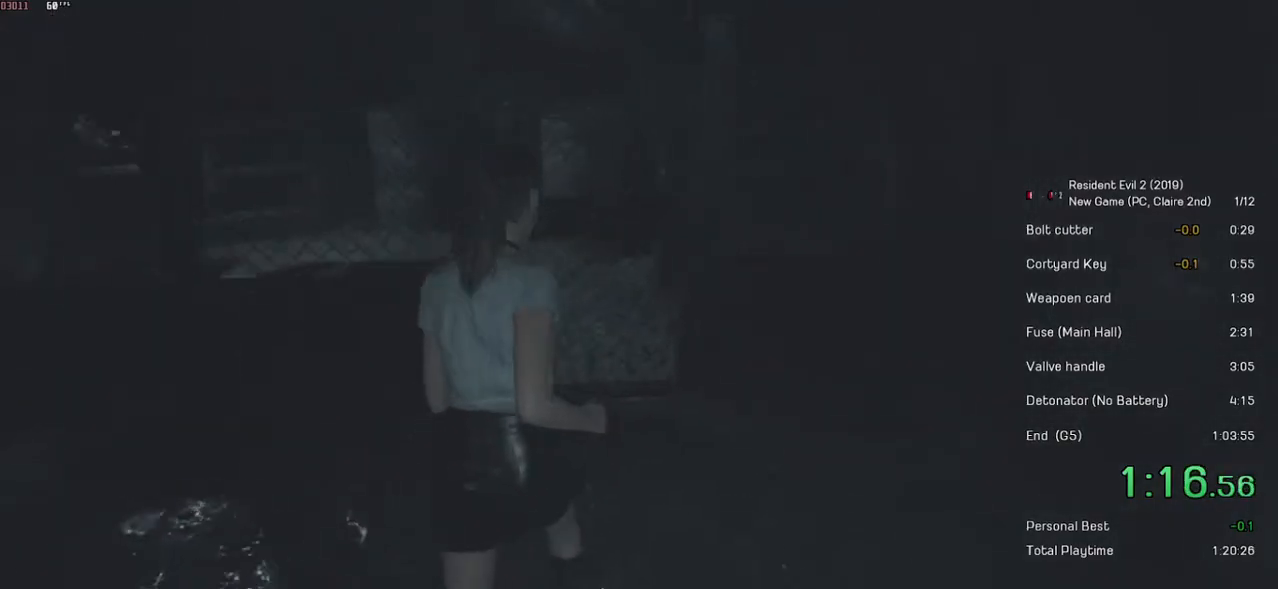
{"keys": [], "mouse": ["left"], "events": [[417, "mouse_left", "down"], [433, "shift", "up"], [433, "w", "up"]]}
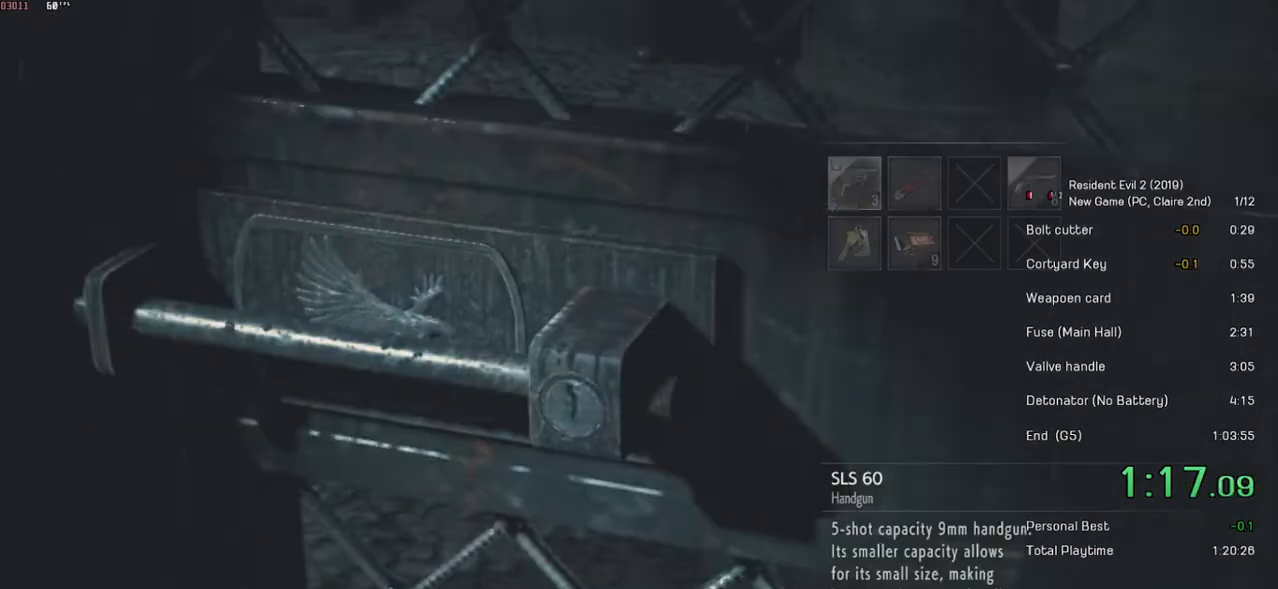
{"keys": [], "mouse": [], "events": [[67, "mouse_left", "up"], [117, "s", "down"], [183, "s", "up"], [317, "space", "down"], [367, "space", "up"], [433, "space", "down"], [483, "space", "up"]]}
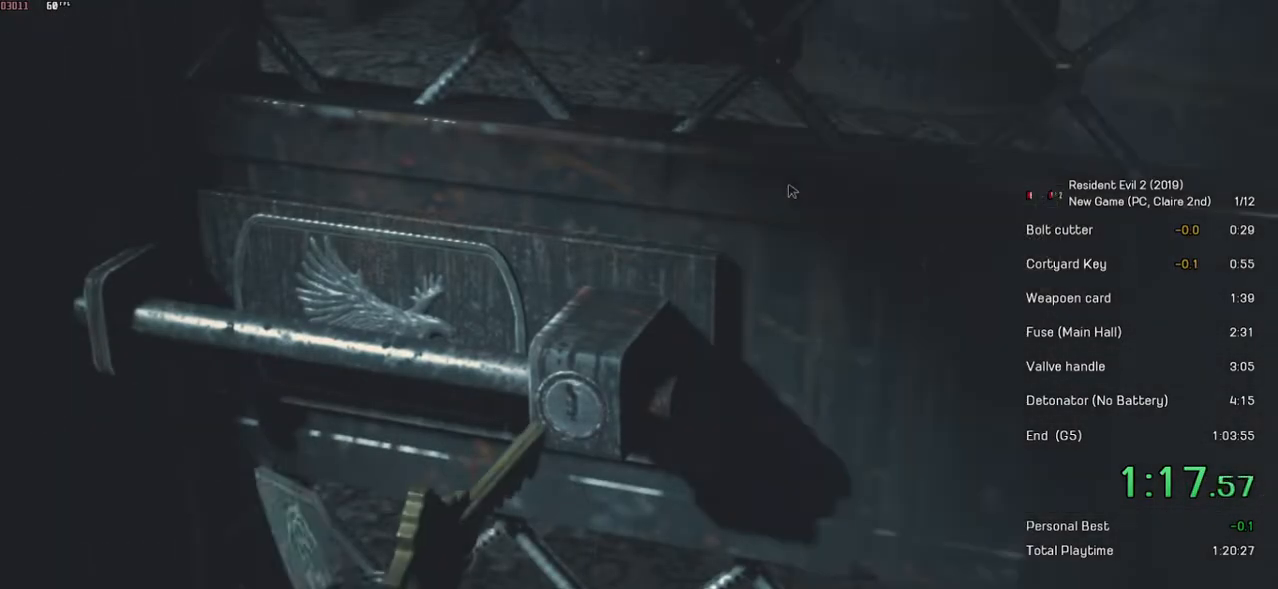
{"keys": [], "mouse": [], "events": [[33, "space", "down"], [117, "space", "up"]]}
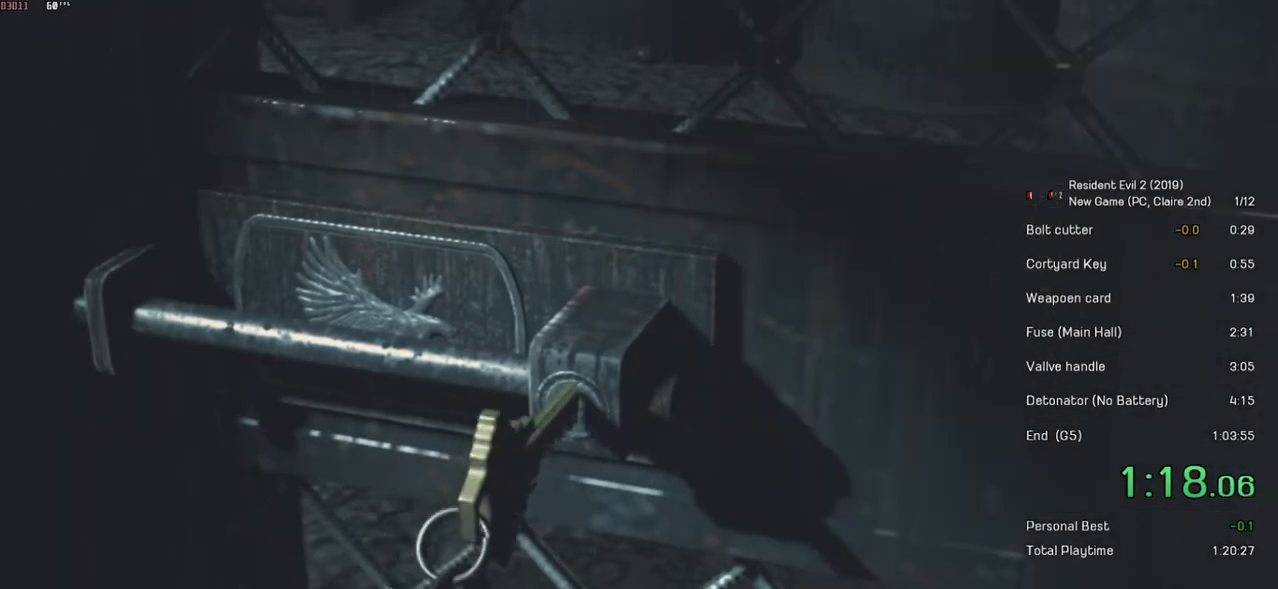
{"keys": [], "mouse": [], "events": []}
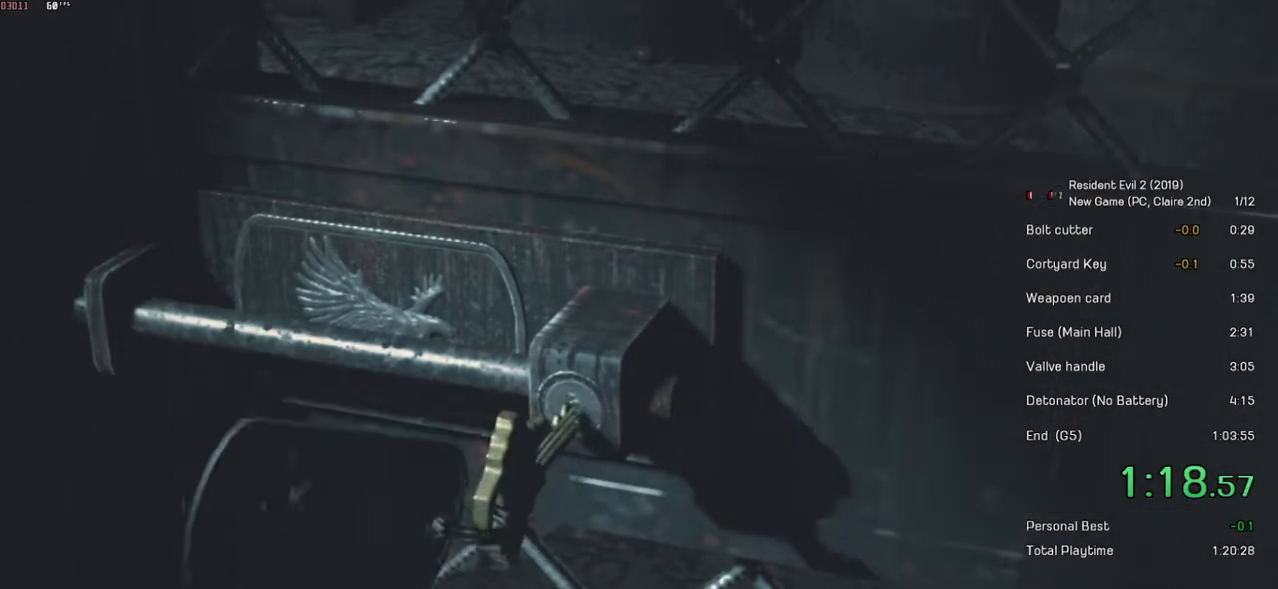
{"keys": ["shift", "w"], "mouse": [], "events": [[233, "shift", "down"], [267, "w", "down"], [333, "mouse_left", "down"], [433, "mouse_left", "up"]]}
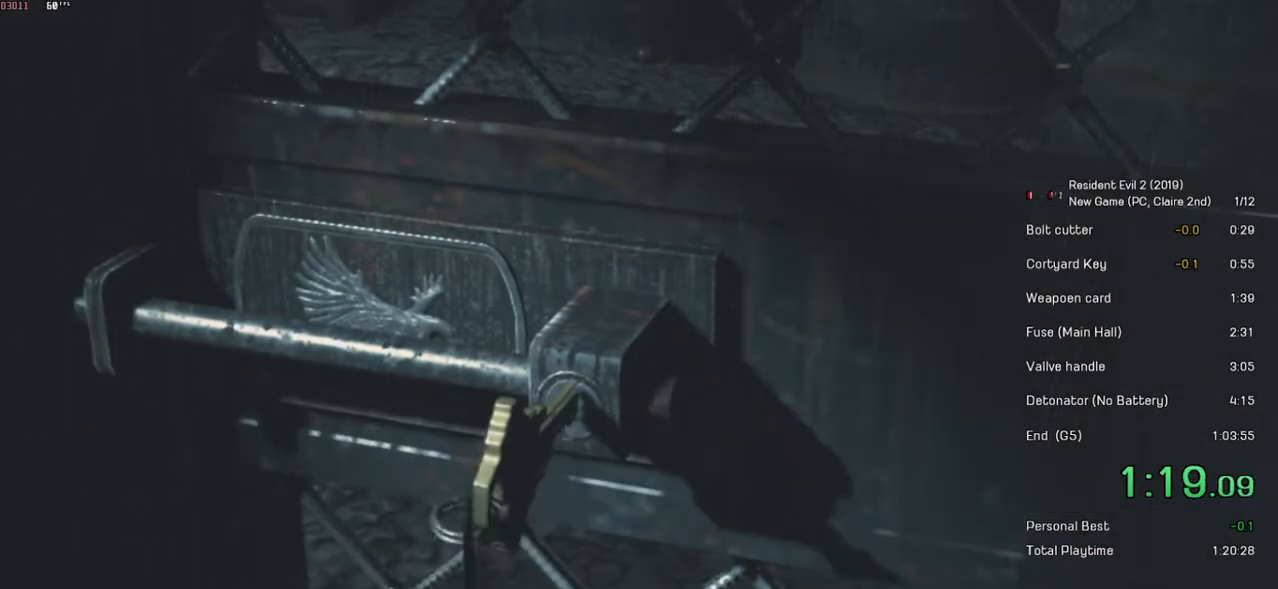
{"keys": ["shift", "w"], "mouse": [], "events": [[17, "mouse_left", "down"], [83, "mouse_left", "up"], [167, "mouse_left", "down"], [217, "mouse_left", "up"], [283, "mouse_left", "down"], [367, "mouse_left", "up"], [433, "mouse_left", "down"], [483, "mouse_left", "up"]]}
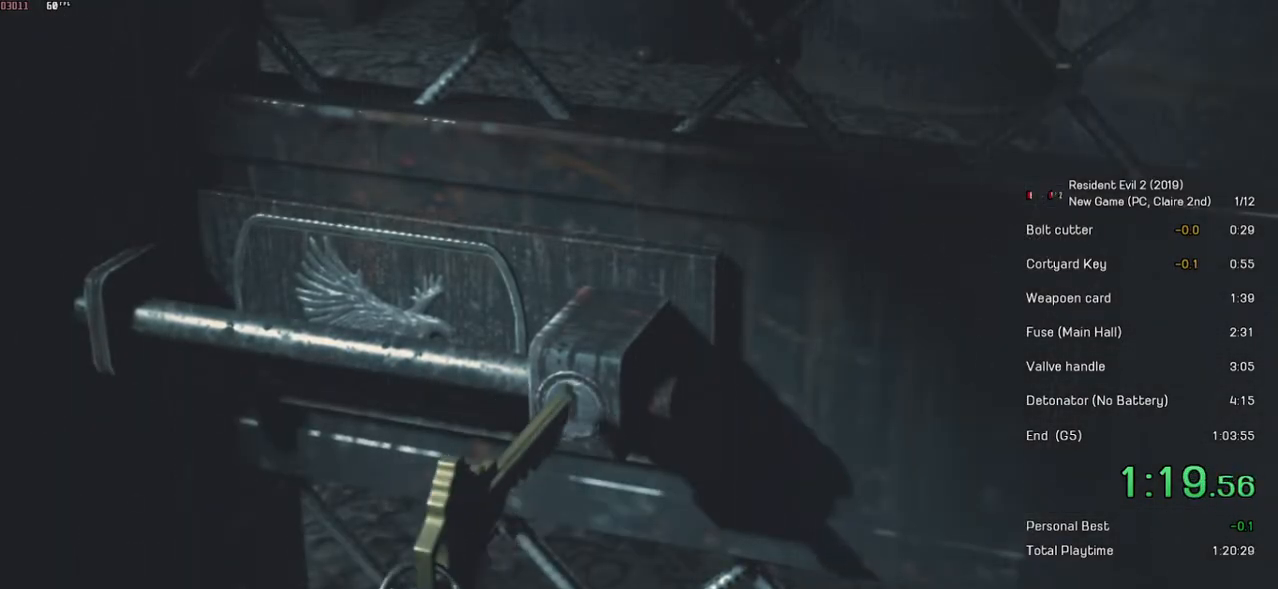
{"keys": ["shift", "w"], "mouse": ["left"], "events": [[67, "mouse_left", "down"], [133, "mouse_left", "up"], [183, "mouse_left", "down"], [283, "mouse_left", "up"], [333, "mouse_left", "down"], [417, "mouse_left", "up"], [483, "mouse_left", "down"]]}
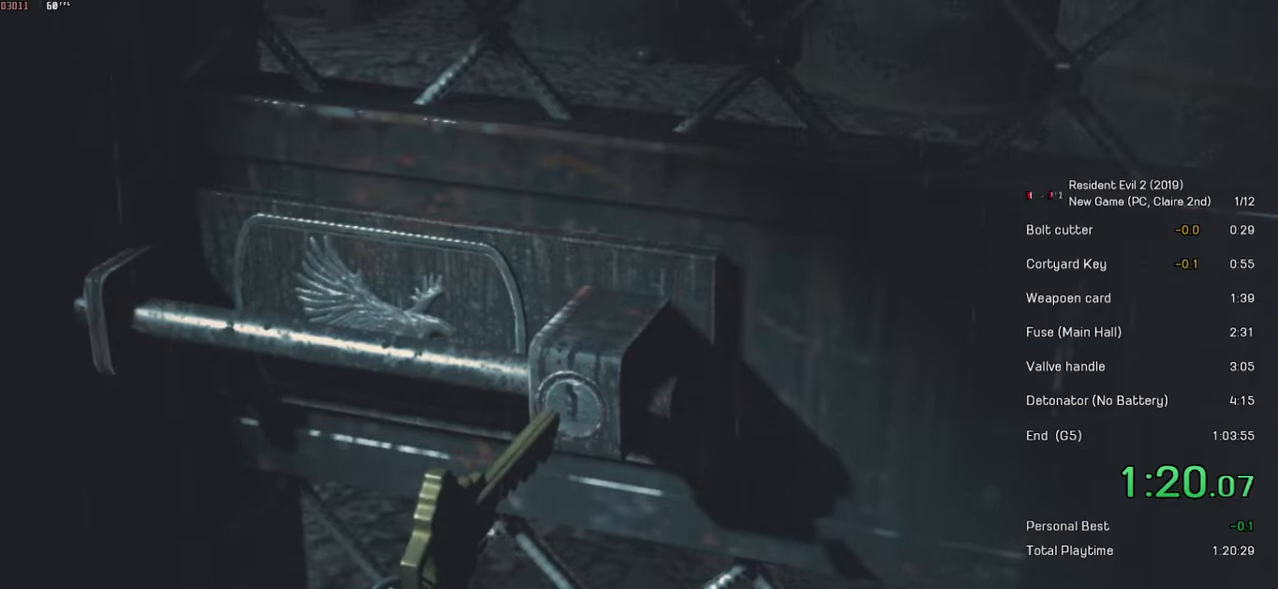
{"keys": ["shift", "w"], "mouse": [], "events": [[33, "mouse_left", "up"], [117, "mouse_left", "down"], [183, "mouse_left", "up"], [233, "mouse_left", "down"], [383, "mouse_left", "up"]]}
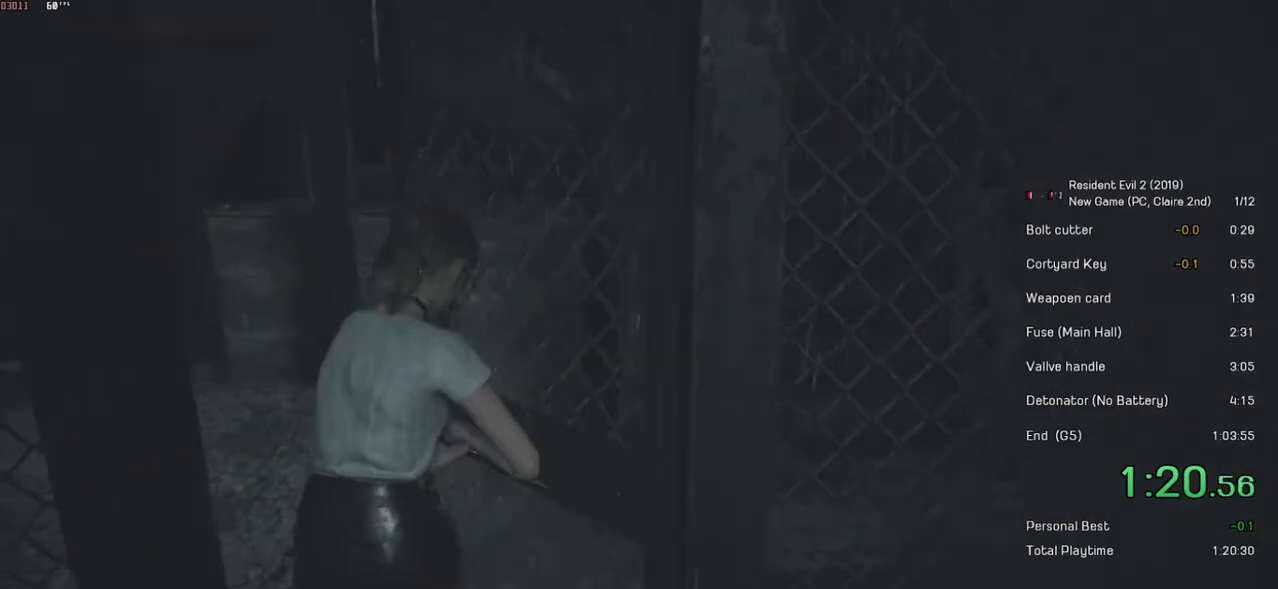
{"keys": ["d", "shift", "w"], "mouse": [], "events": [[133, "w", "up"], [167, "shift", "up"], [233, "d", "down"], [283, "shift", "down"], [283, "w", "down"]]}
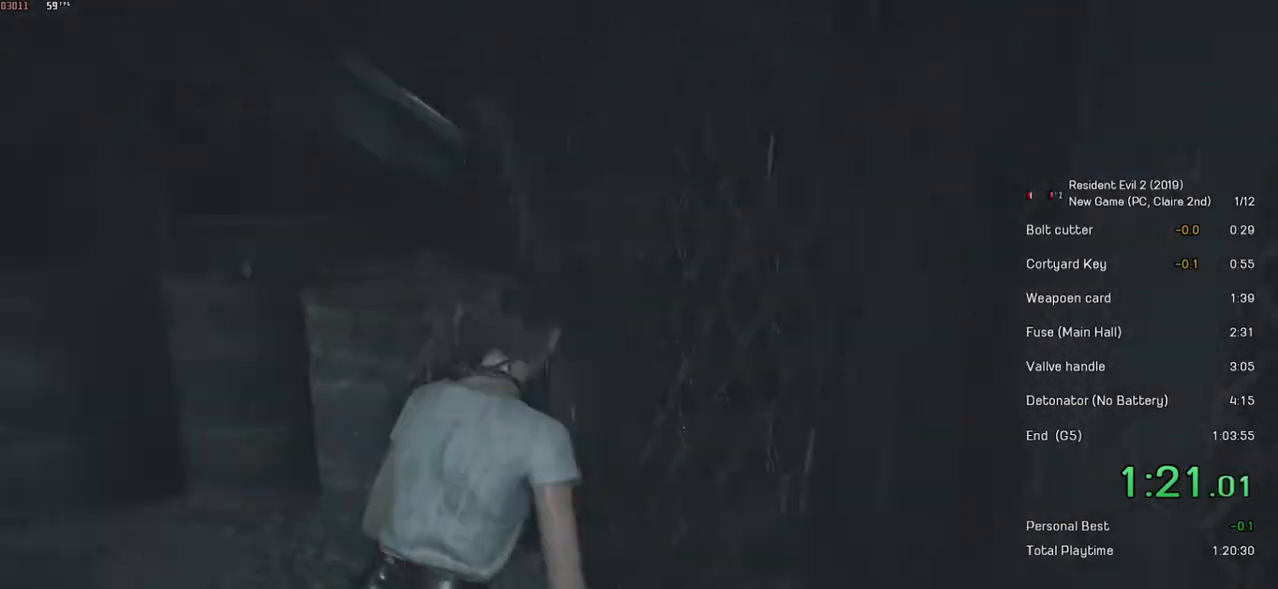
{"keys": ["shift", "w"], "mouse": [], "events": [[217, "d", "up"]]}
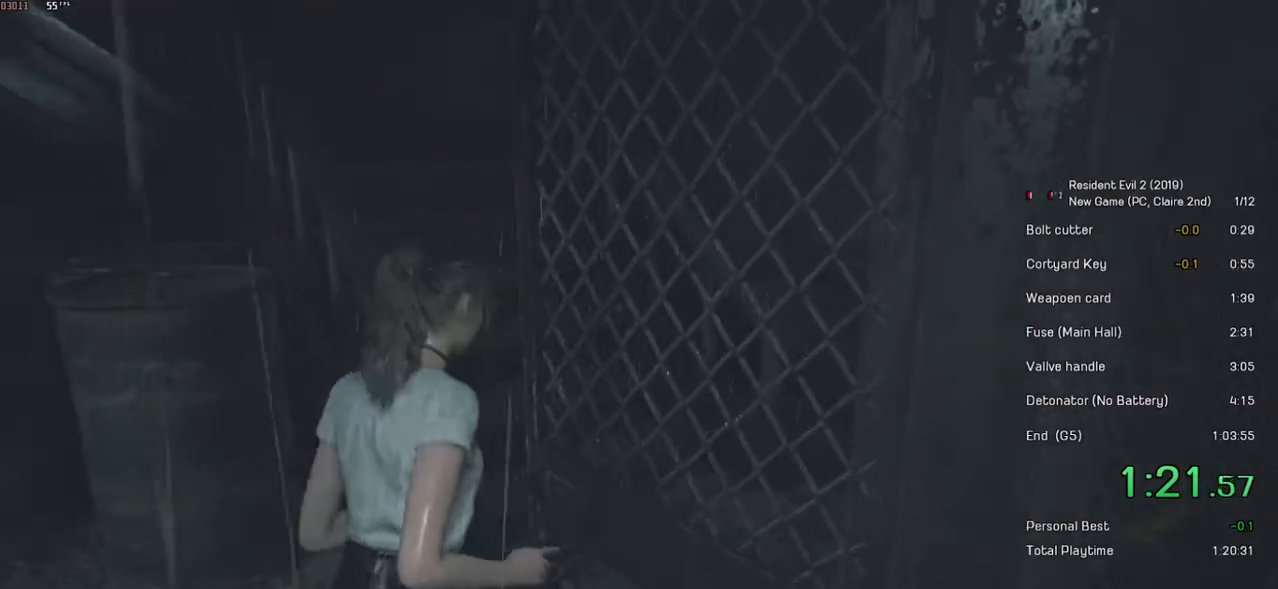
{"keys": ["shift", "w"], "mouse": [], "events": []}
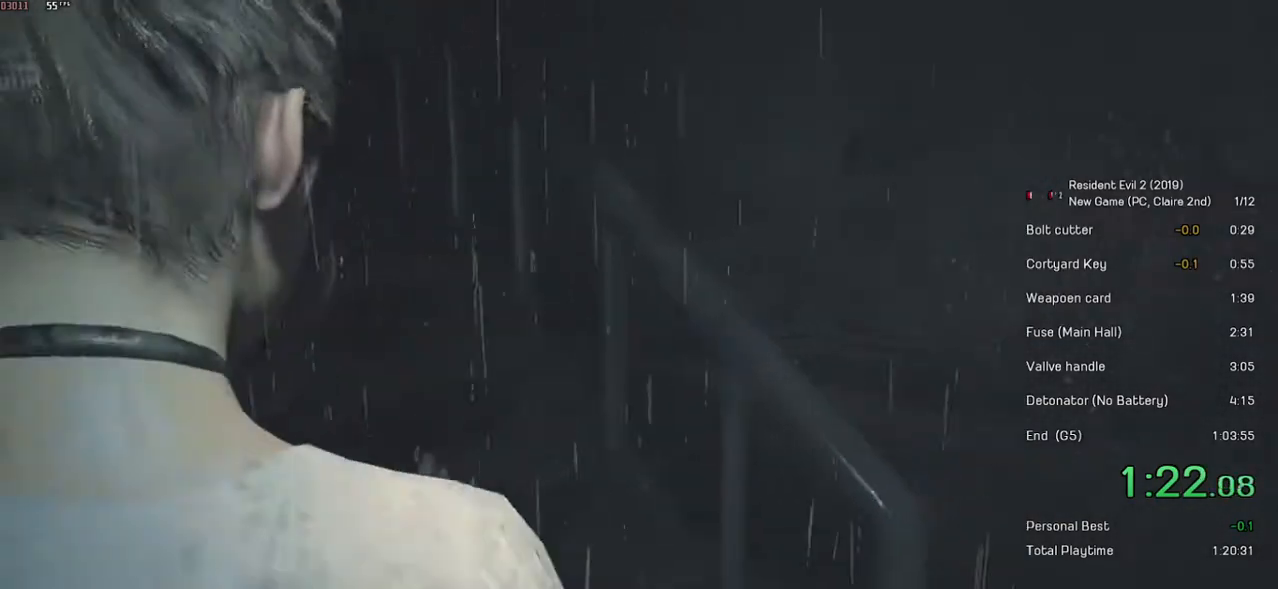
{"keys": ["shift", "w"], "mouse": [], "events": [[133, "mouse_right", "down"], [233, "mouse_right", "up"]]}
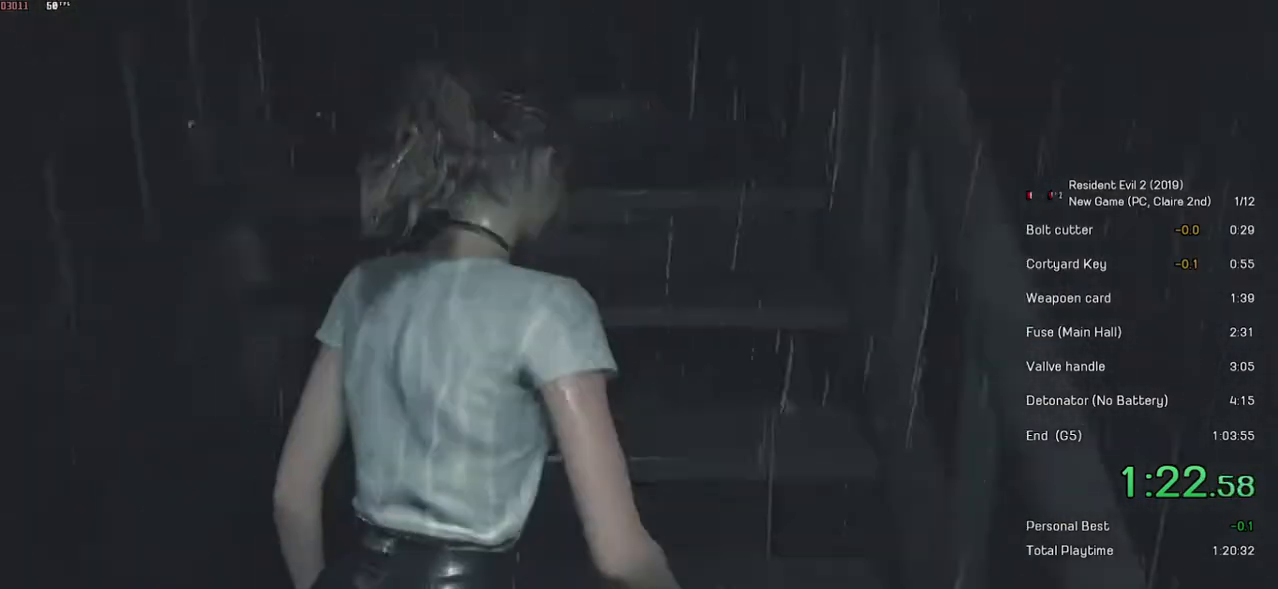
{"keys": ["shift", "w"], "mouse": [], "events": [[117, "mouse_right", "down"], [183, "mouse_right", "up"]]}
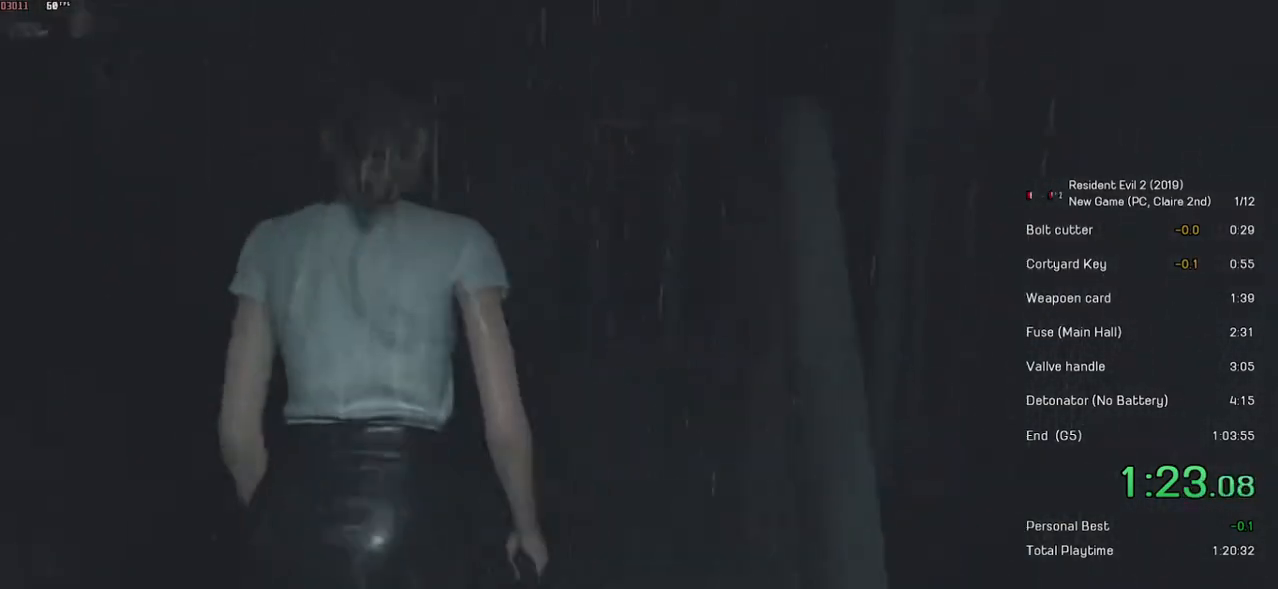
{"keys": ["shift", "w"], "mouse": [], "events": []}
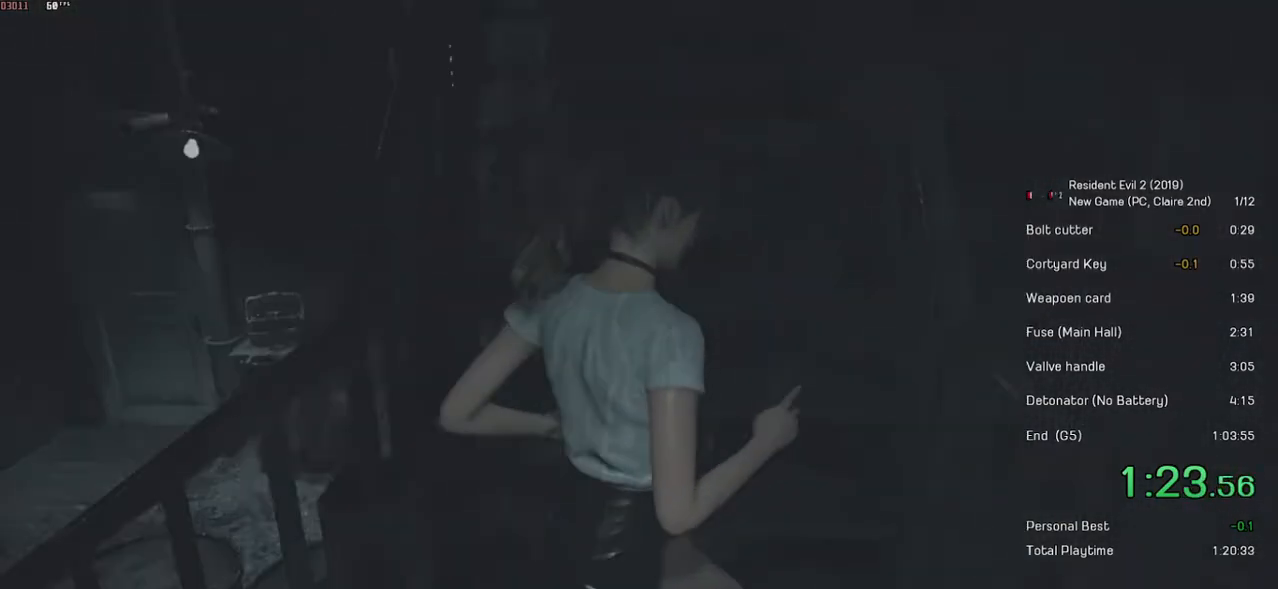
{"keys": ["shift", "w"], "mouse": [], "events": [[333, "mouse_right", "down"], [433, "mouse_right", "up"]]}
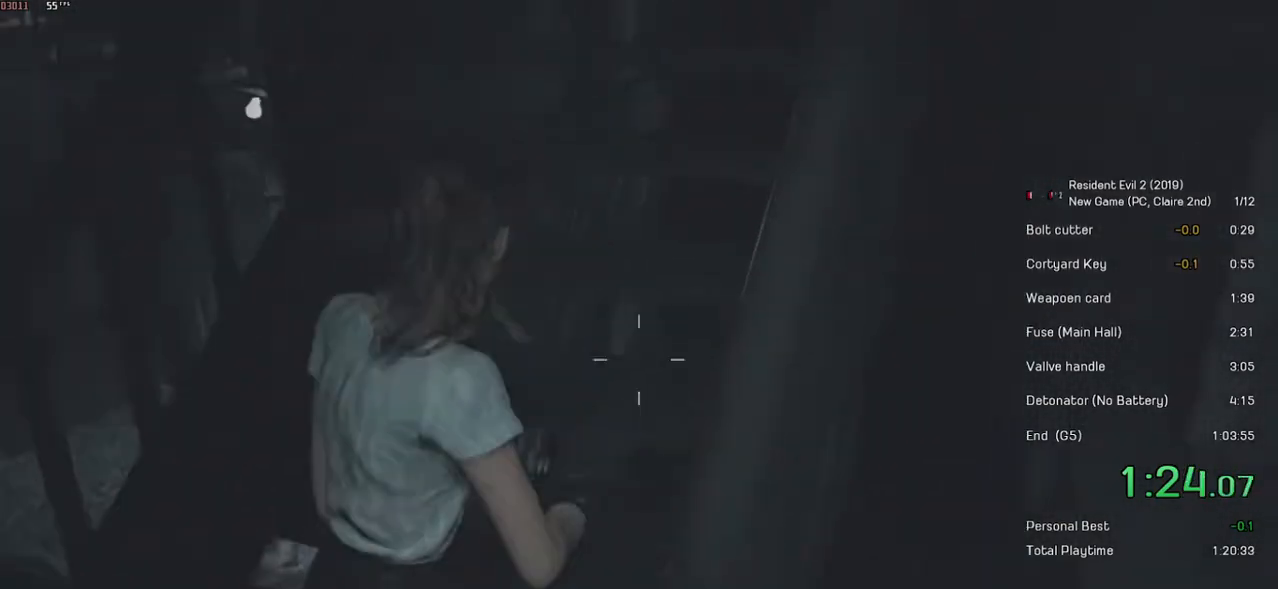
{"keys": ["shift", "w"], "mouse": [], "events": [[367, "mouse_right", "down"], [433, "mouse_right", "up"]]}
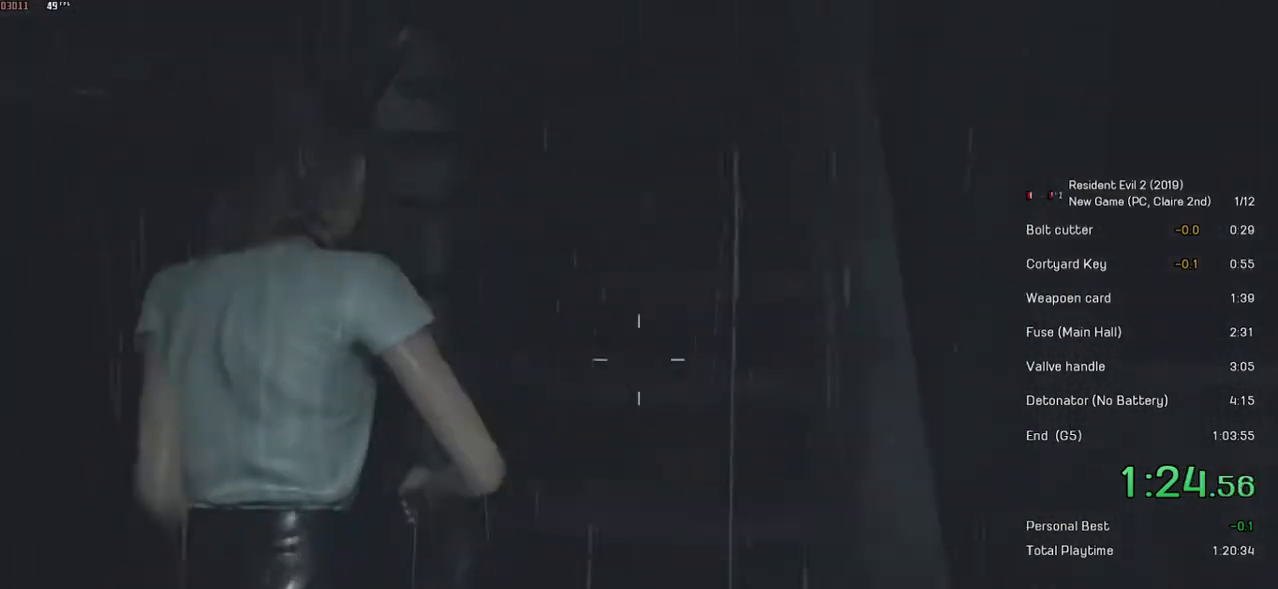
{"keys": ["shift", "w"], "mouse": [], "events": [[333, "mouse_right", "down"], [383, "mouse_right", "up"]]}
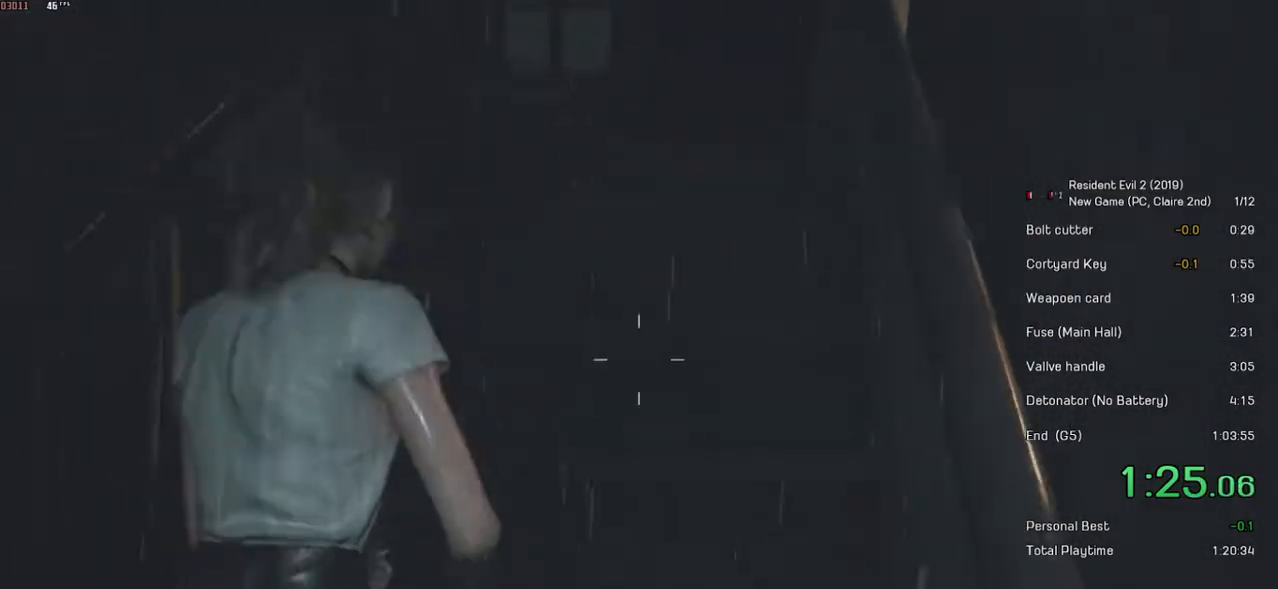
{"keys": ["shift", "w"], "mouse": [], "events": [[367, "mouse_right", "down"], [417, "mouse_right", "up"]]}
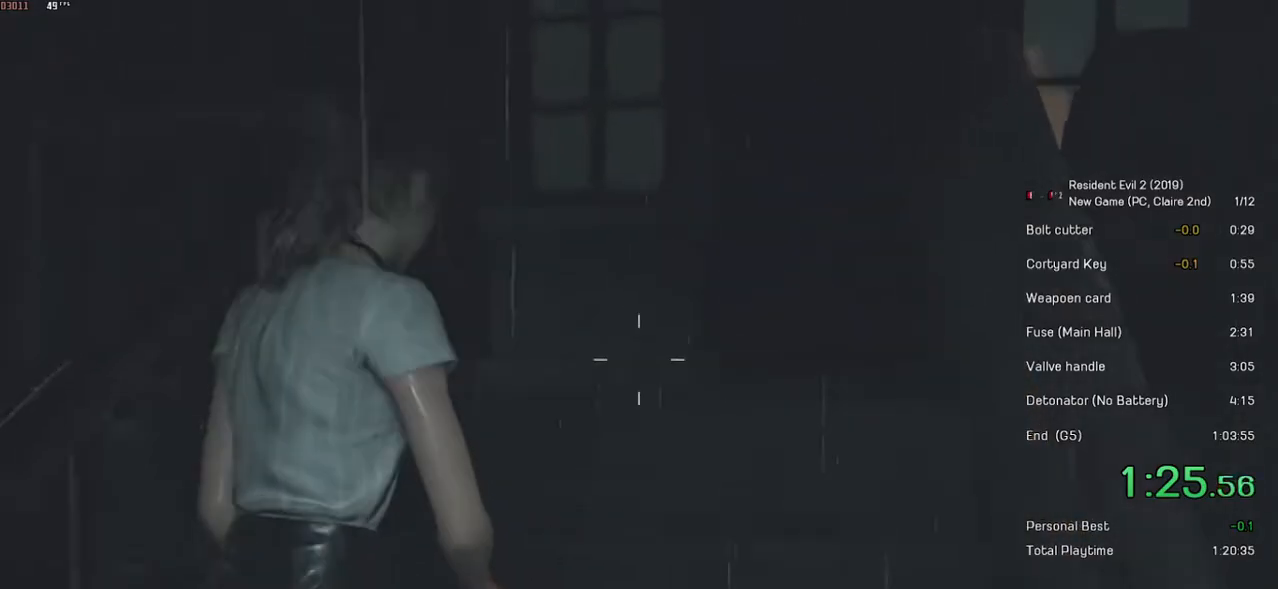
{"keys": ["shift", "w"], "mouse": [], "events": [[317, "mouse_right", "down"], [383, "mouse_right", "up"]]}
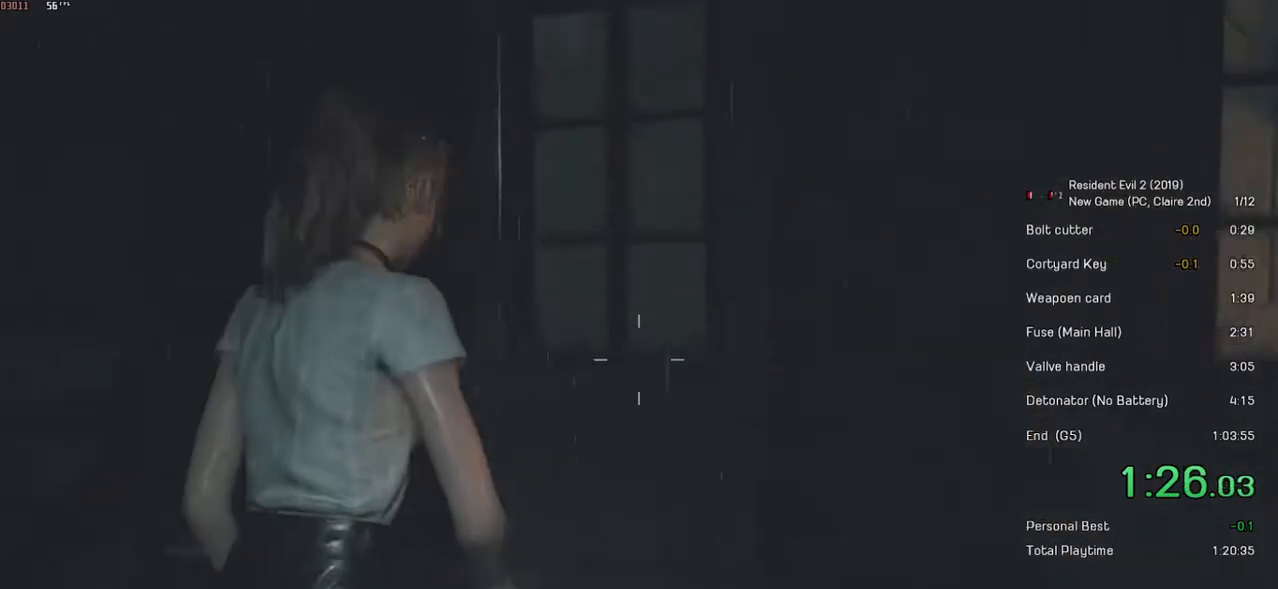
{"keys": ["shift", "w"], "mouse": [], "events": []}
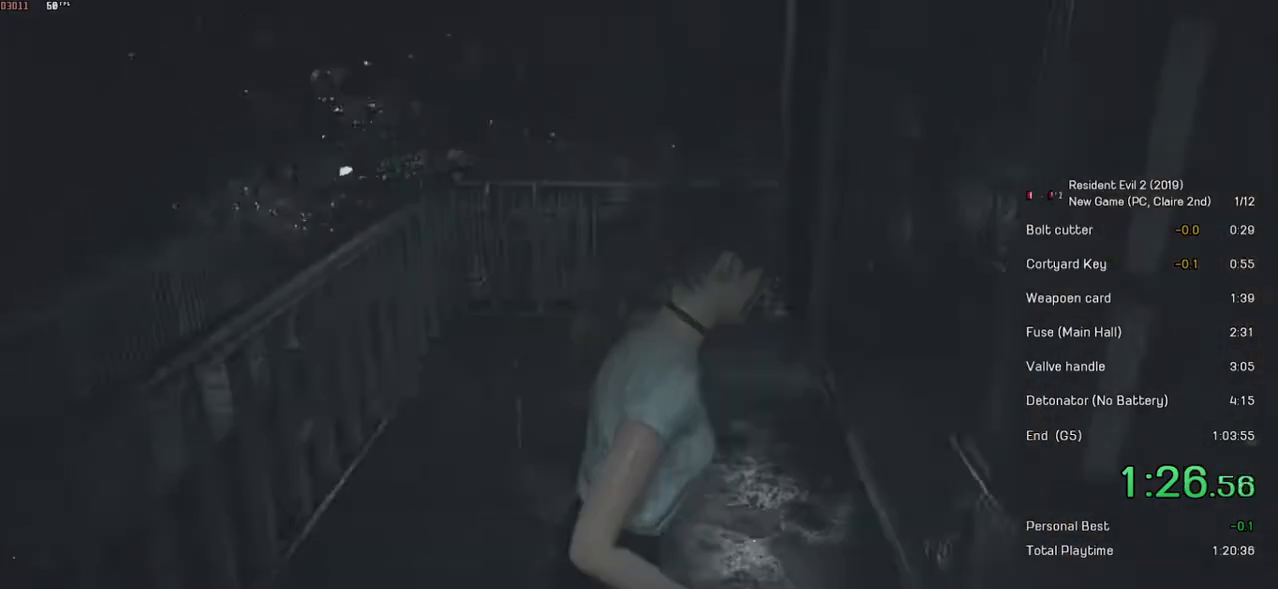
{"keys": ["shift", "w"], "mouse": [], "events": []}
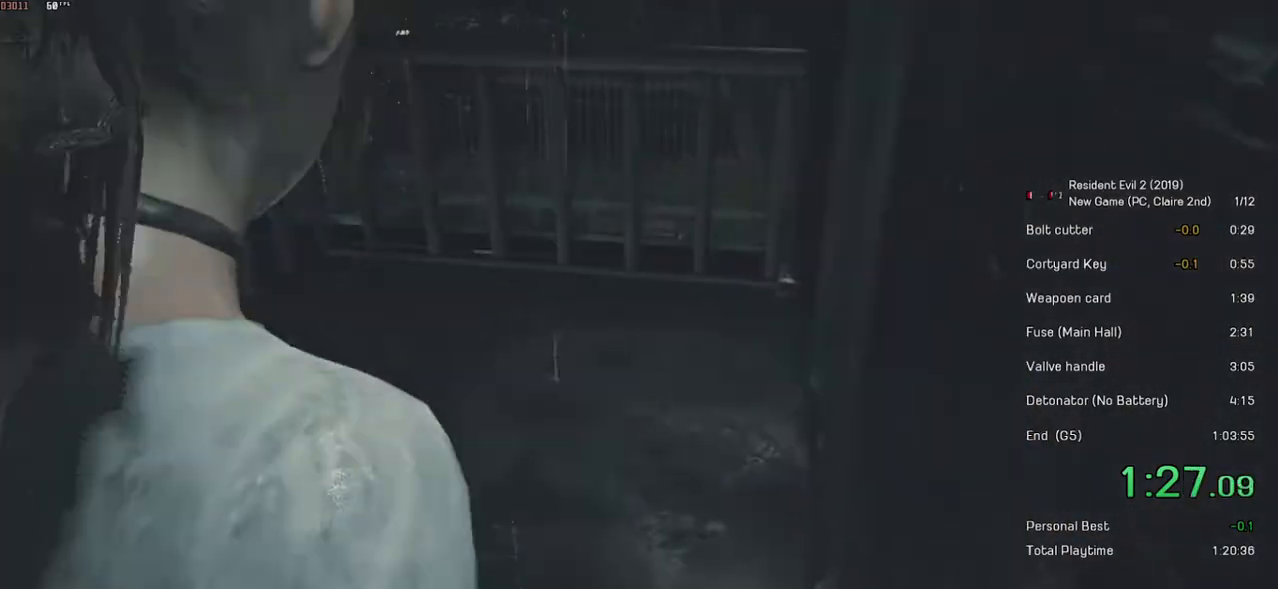
{"keys": ["shift", "w"], "mouse": [], "events": []}
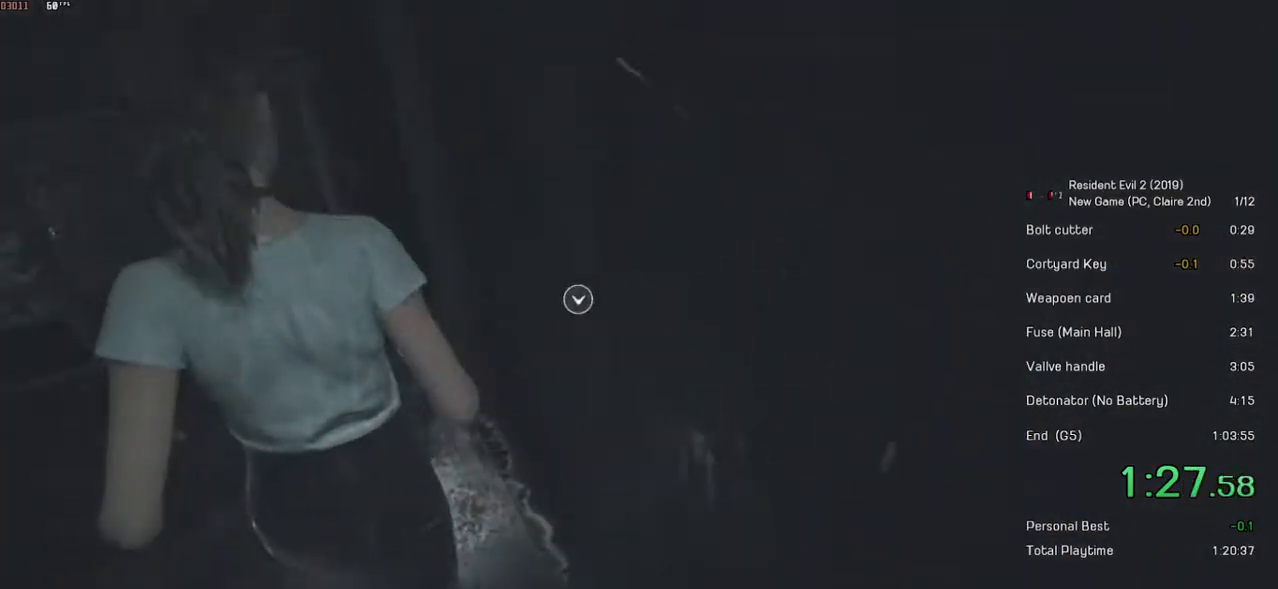
{"keys": ["d", "shift", "w"], "mouse": [], "events": [[267, "d", "down"], [333, "mouse_left", "down"], [433, "mouse_left", "up"]]}
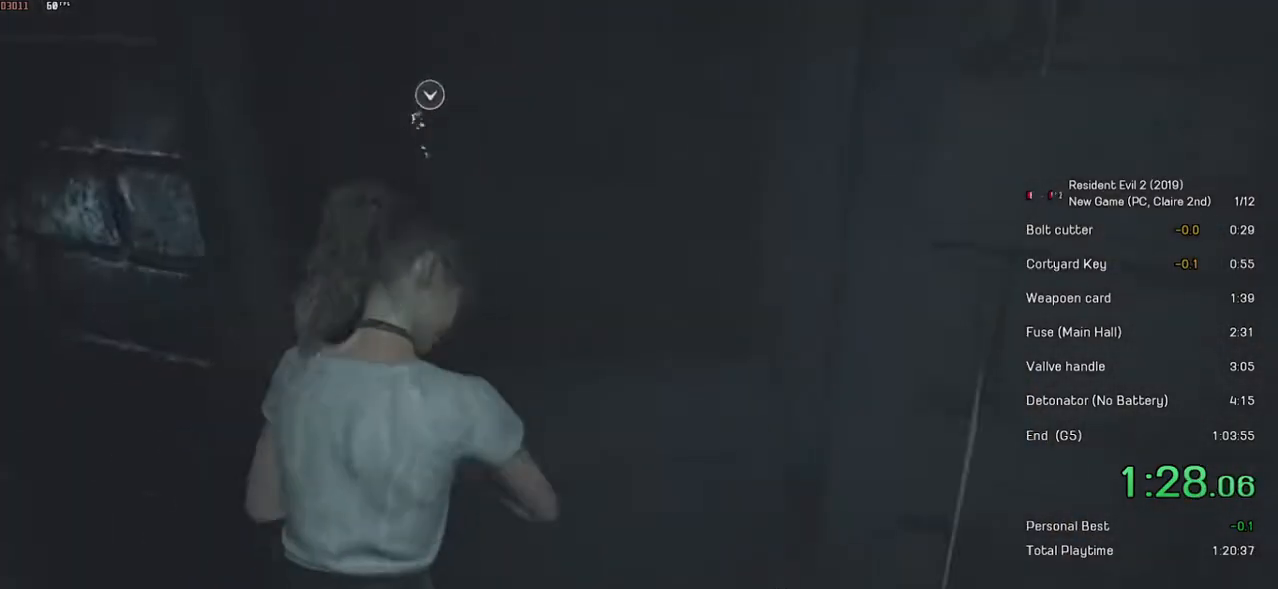
{"keys": ["shift", "w"], "mouse": [], "events": [[167, "d", "up"]]}
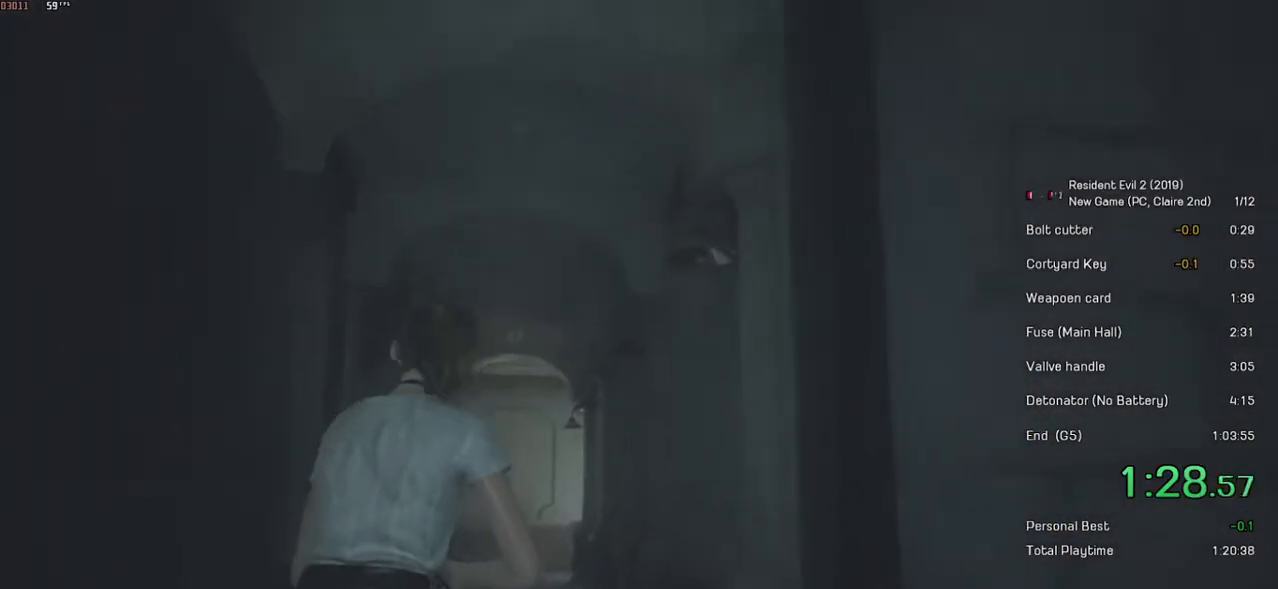
{"keys": ["shift", "w"], "mouse": [], "events": []}
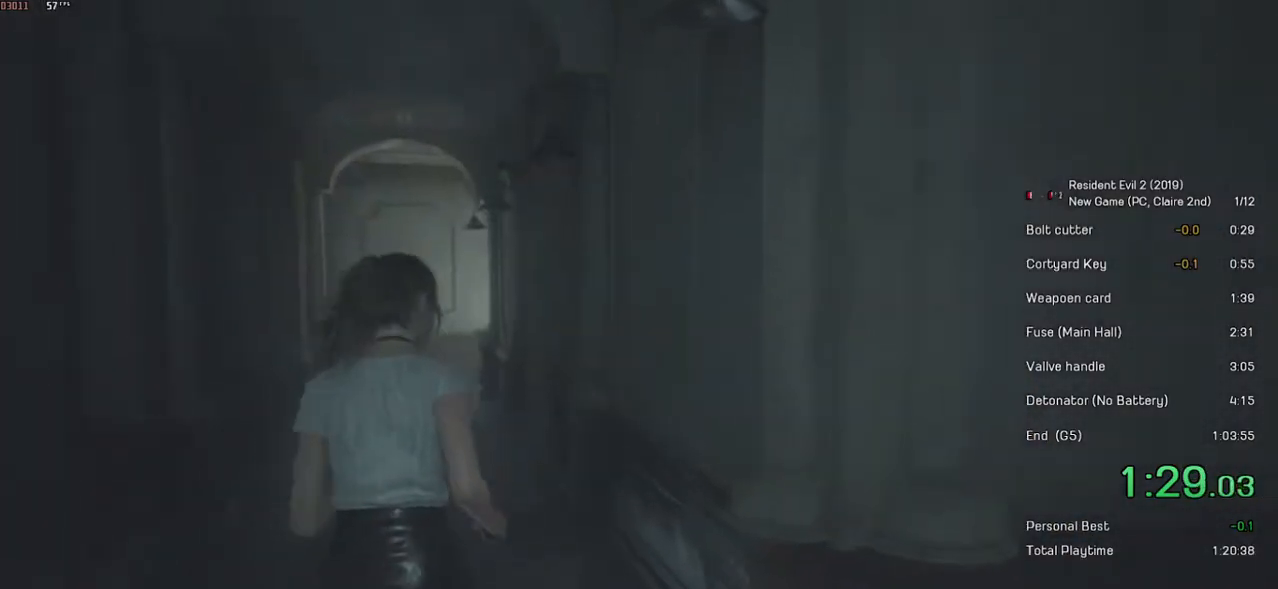
{"keys": ["shift", "w"], "mouse": [], "events": []}
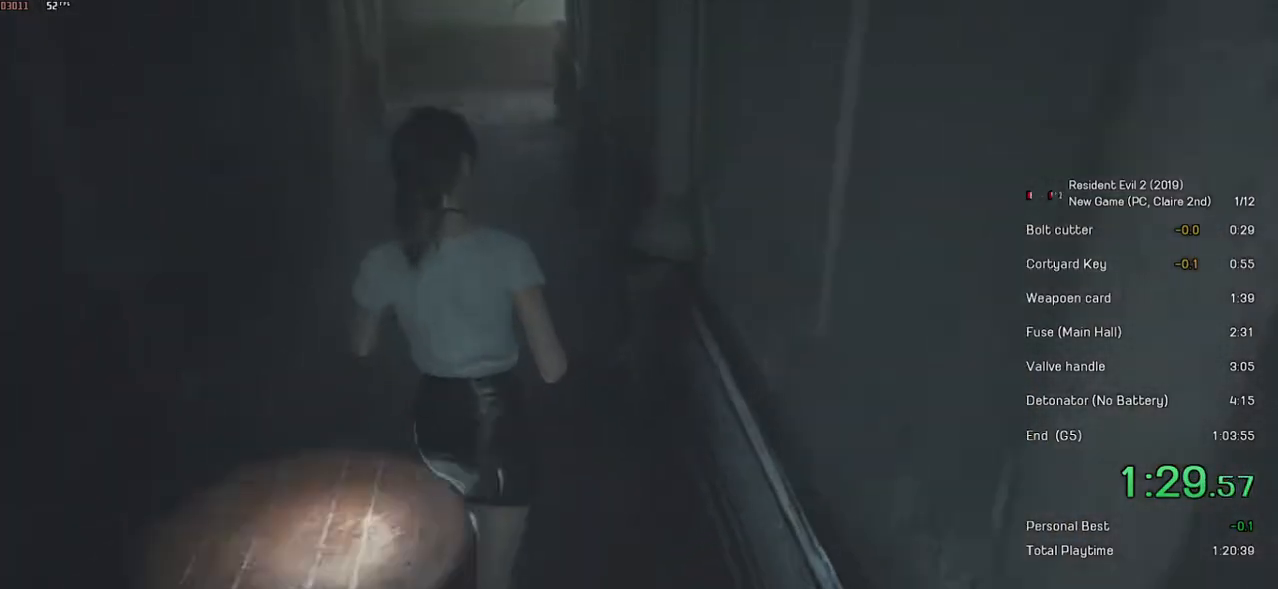
{"keys": ["shift", "w"], "mouse": [], "events": []}
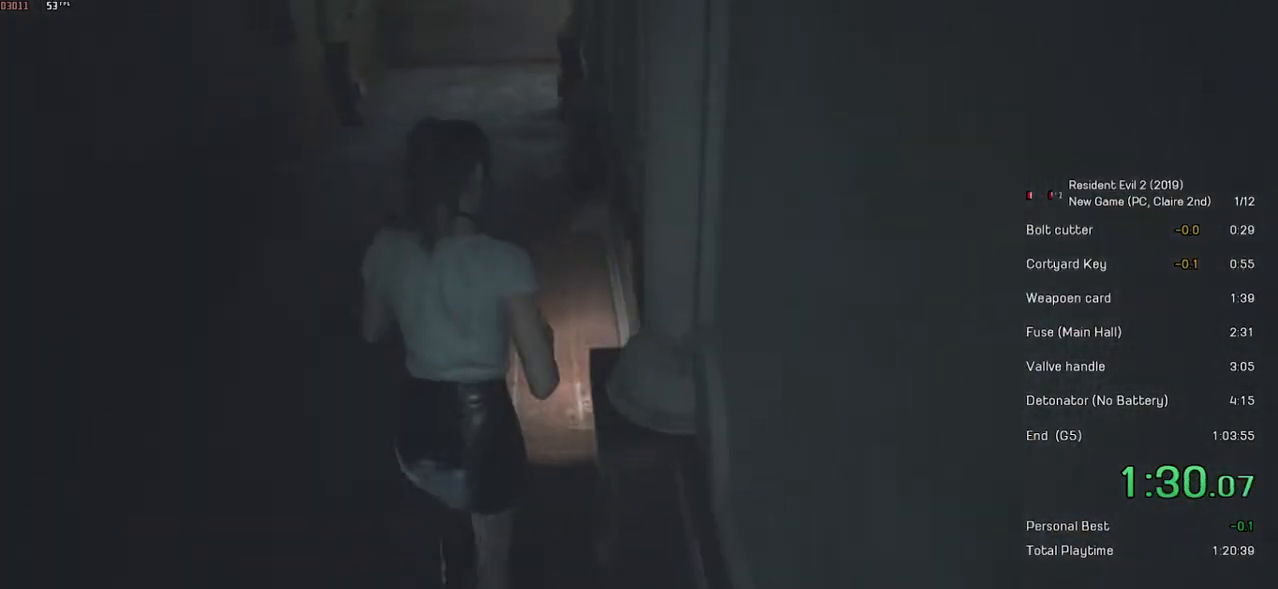
{"keys": ["shift", "w"], "mouse": [], "events": []}